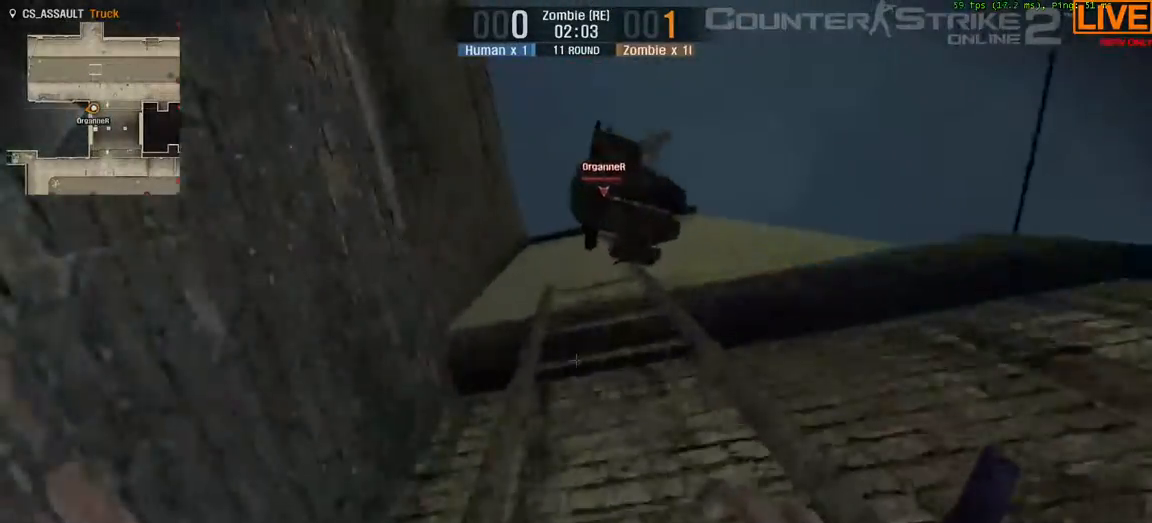
Gameplay with keyboard; each line is a JSON object with the keys held at the frame after it. "events" lists presses ("down") and releases ("up") of ".", "/", "0", "1", "2", "3", "4", "5", "6", "7", "8", "9", "a", "alt_l", "alt_r", "b", "backslash", "backspace", "c", "caps_lock", "comma", "ctrl", "d", "down", "e", "equals", "escape", "f", "f1", "f10", "f11", "f12", "f2", "f3", "f4", "f5", "f6", "f7", "f8", "f9", "g", "h", "i", "j", "k", "l", "lbracket", "left", "m", "minus", "n", "o", "p", "q", "quote", "r", "rbracket", "return", "right", "s", "semicolon", "shift_l", "shift_r", "space", "super", "t", "tab", "tilde", "u", "up", "v", "w", "x", "y" and "z" between this image and that frame as [ms after this image, input, new state], when the widget could be followed in between. No other keys are recorded. Mouse input is not recorded.
{"keys": [], "events": [[383, "w", "up"]]}
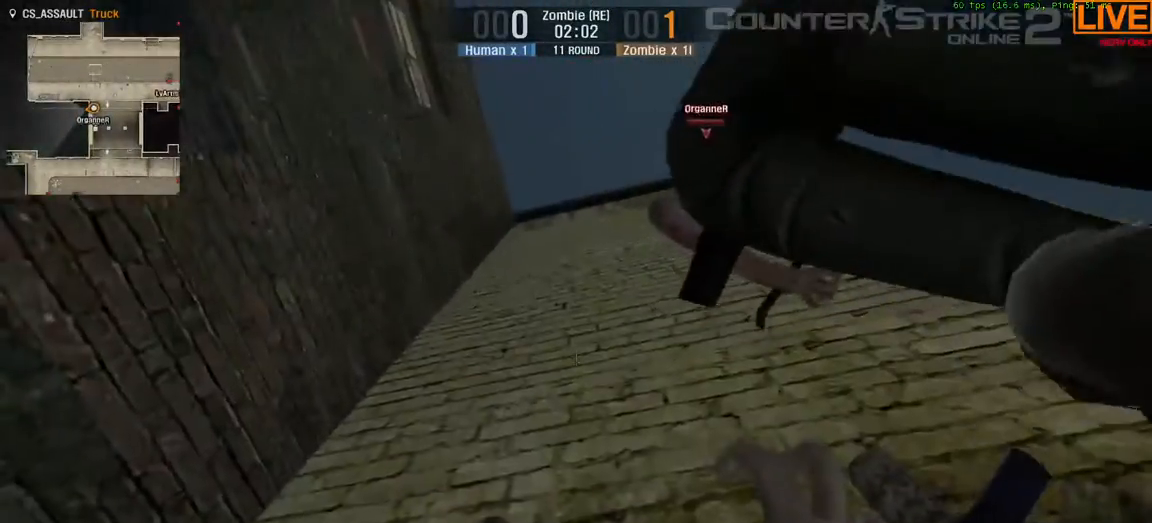
{"keys": [], "events": [[167, "a", "down"], [300, "a", "up"]]}
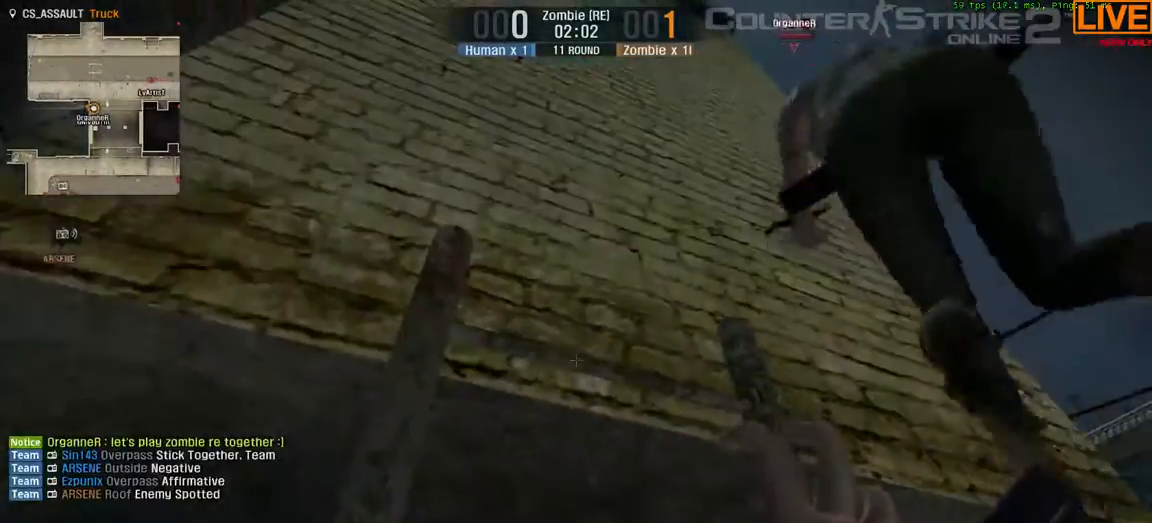
{"keys": ["w"], "events": [[167, "w", "down"]]}
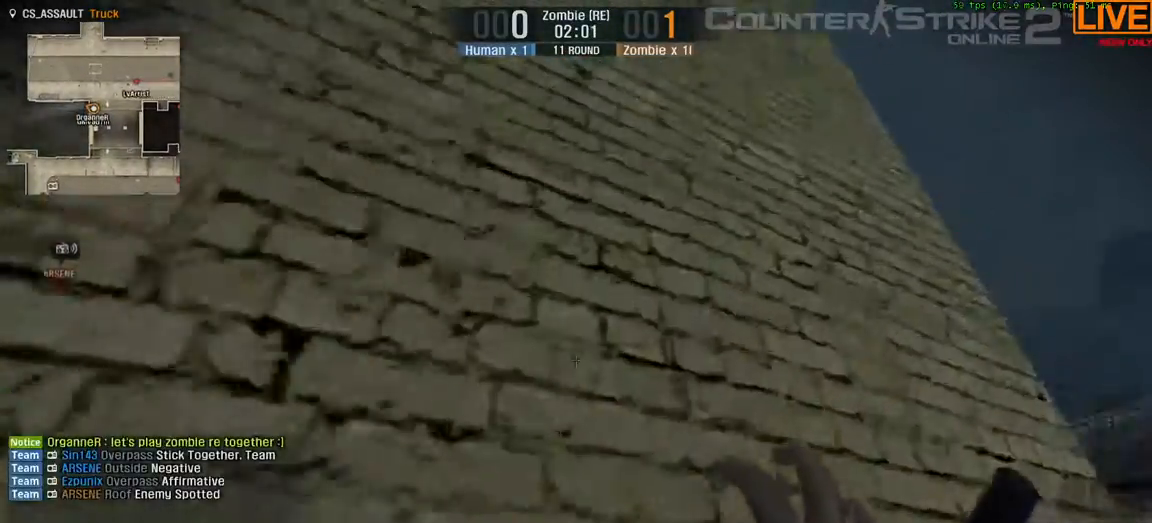
{"keys": [], "events": [[133, "a", "down"], [317, "w", "up"], [367, "a", "up"]]}
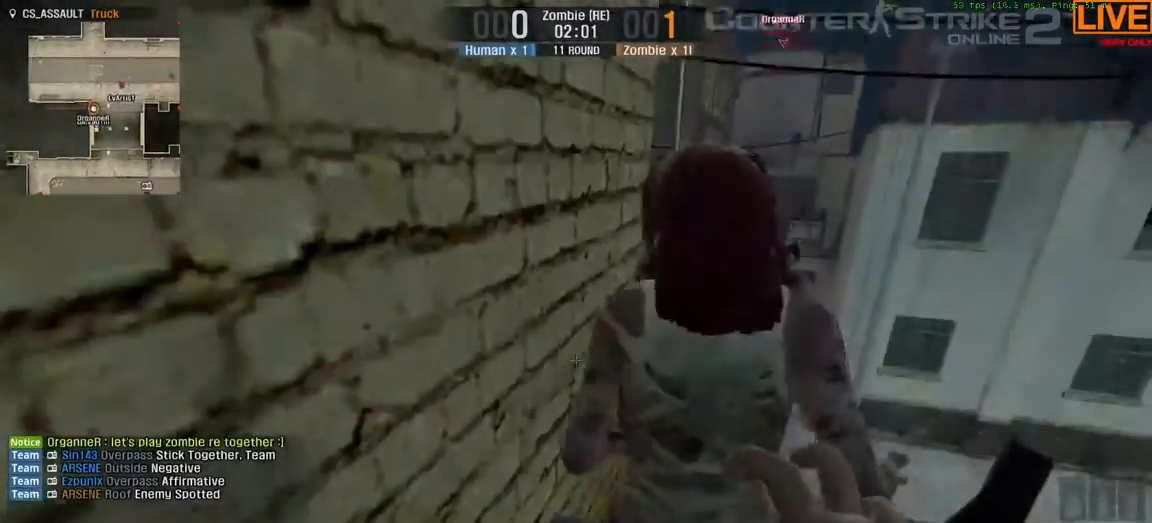
{"keys": [], "events": []}
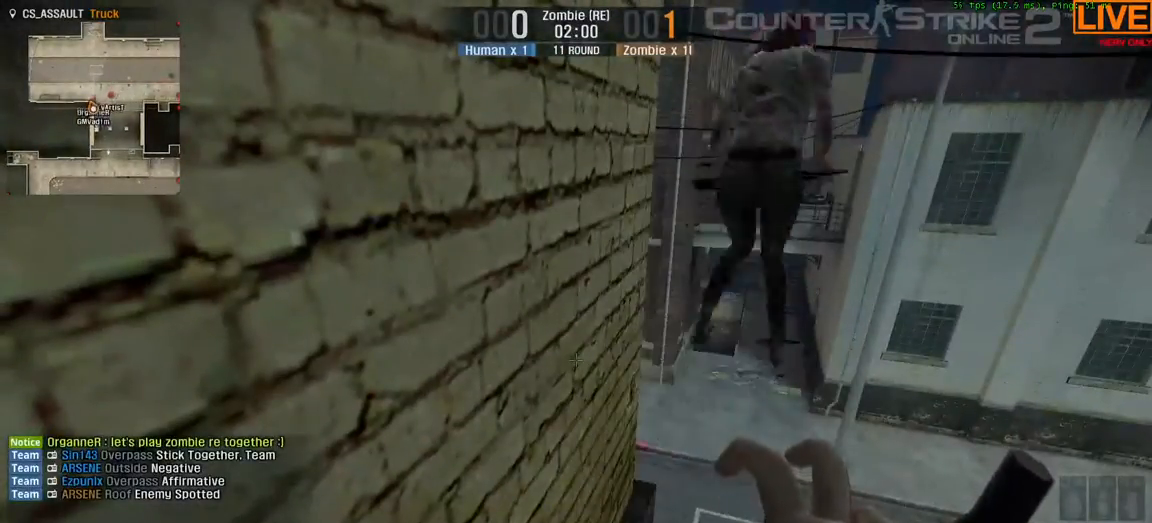
{"keys": [], "events": []}
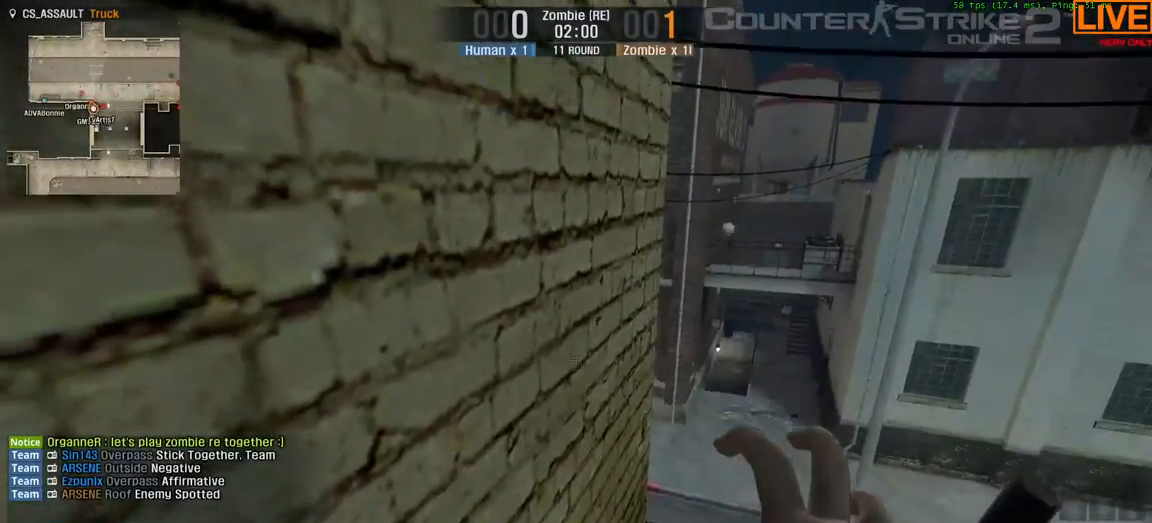
{"keys": [], "events": [[33, "w", "down"], [267, "w", "up"]]}
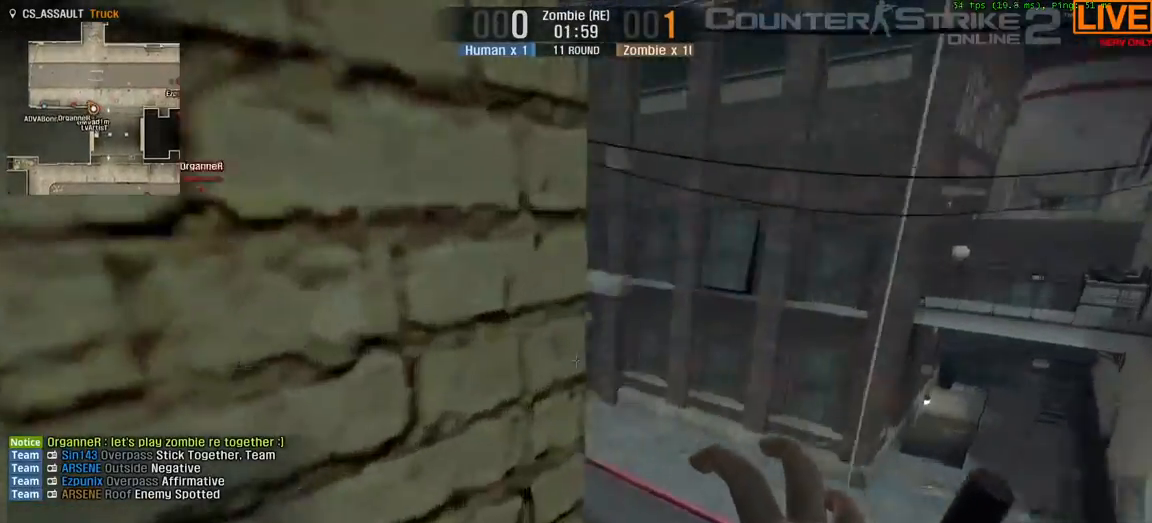
{"keys": [], "events": [[83, "a", "down"], [167, "a", "up"]]}